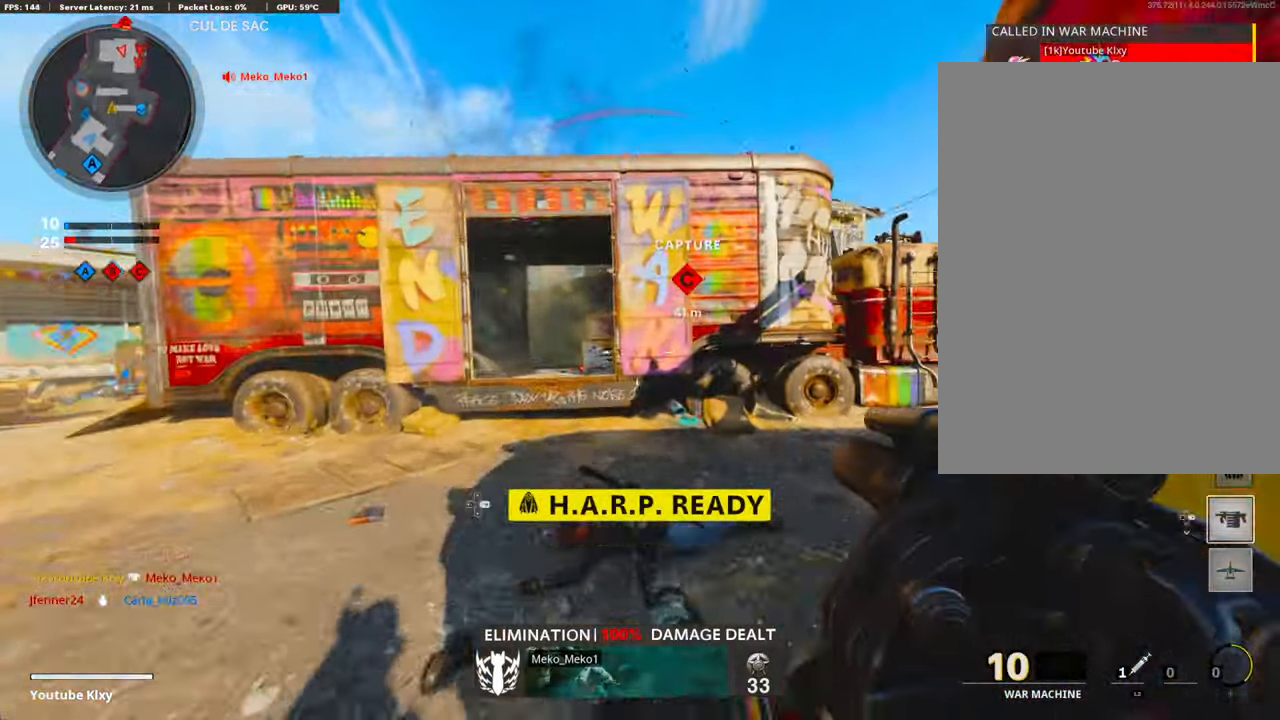
Gameplay with a controller (PlayStation layout); each line is a JSON object with the inputs held at the frame after it. "events" lists button and stick changes between this image and that frame as [ms after this image, input, new state], when the widget could be followed in between.
{"buttons": [], "left_stick": "up-right", "right_stick": "center", "events": [[83, "right_stick", "right"], [418, "right_stick", "center"], [501, "left_stick", "up-right"]]}
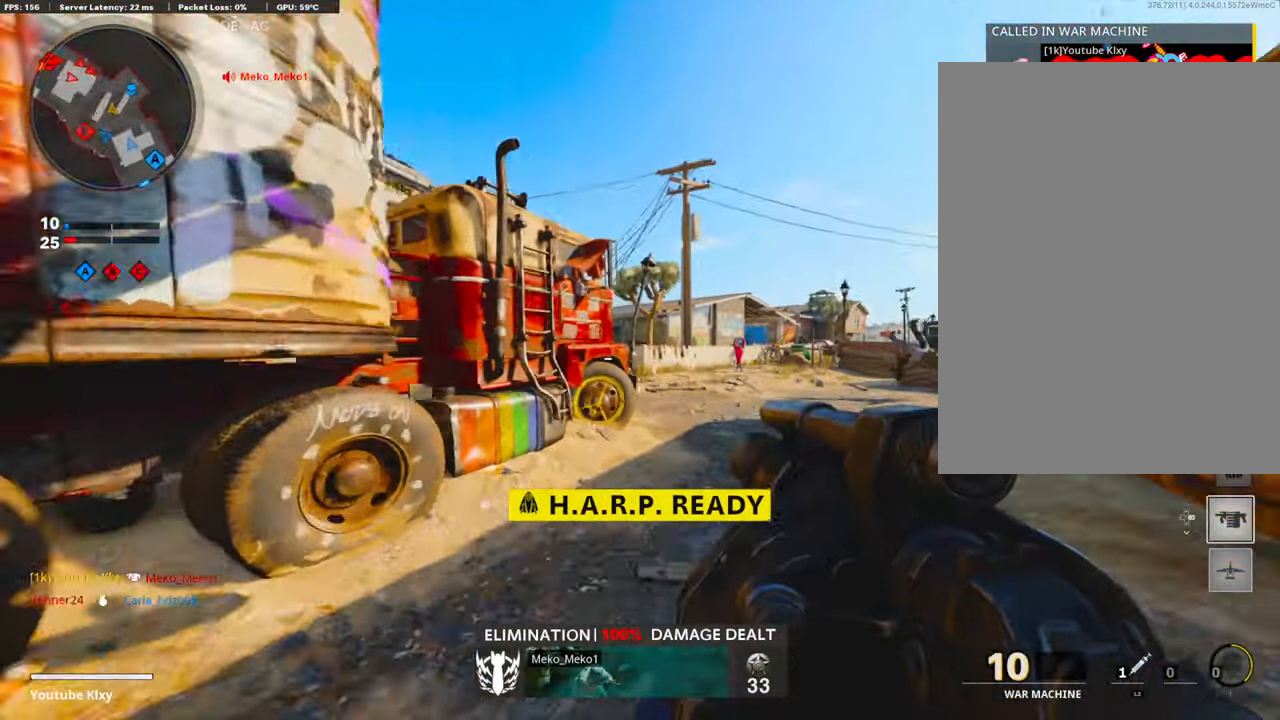
{"buttons": [], "left_stick": "right", "right_stick": "center", "events": [[34, "right_stick", "left"], [151, "right_stick", "center"], [201, "right_stick", "left"], [218, "CROSS", "down"], [251, "left_stick", "right"], [352, "right_stick", "center"], [402, "CROSS", "up"]]}
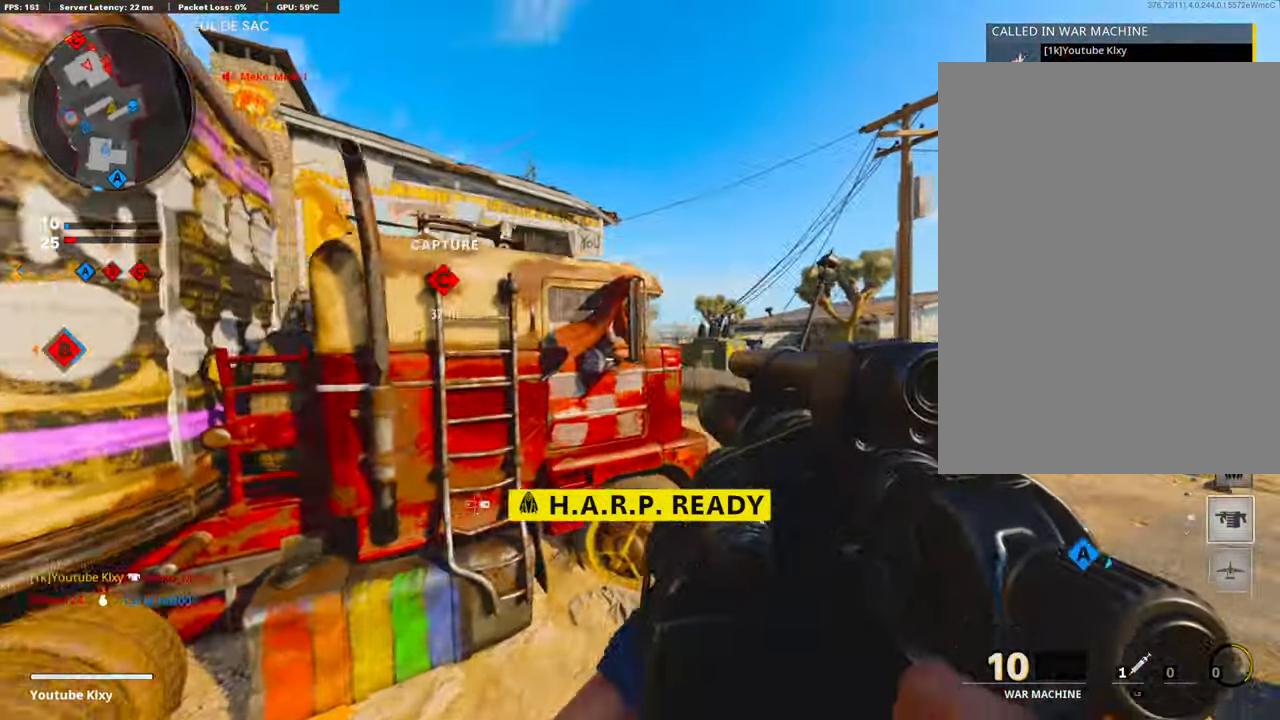
{"buttons": ["R1"], "left_stick": "left", "right_stick": "center", "events": [[117, "left_stick", "down-right"], [268, "right_stick", "left"], [335, "right_stick", "center"], [385, "R1", "down"], [435, "left_stick", "left"]]}
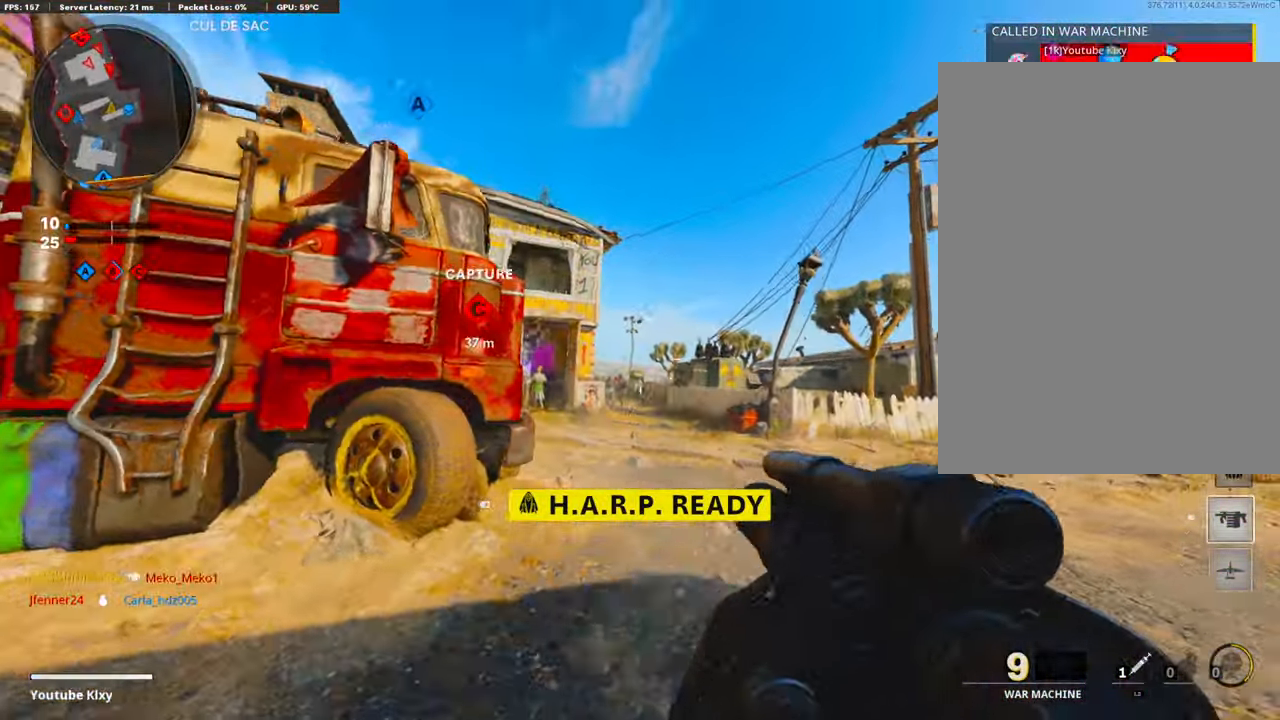
{"buttons": [], "left_stick": "left", "right_stick": "center", "events": [[67, "R1", "up"], [268, "right_stick", "right"], [368, "right_stick", "center"]]}
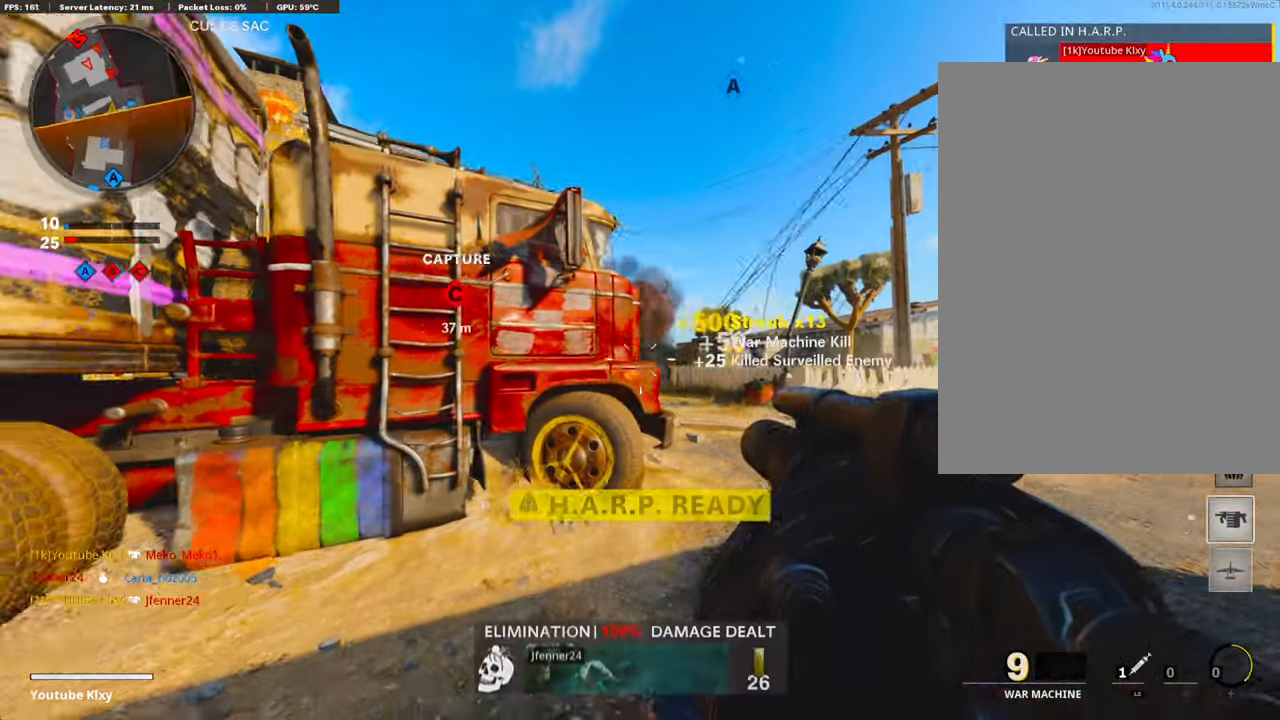
{"buttons": [], "left_stick": "right", "right_stick": "center", "events": [[101, "left_stick", "center"], [268, "left_stick", "left"], [419, "left_stick", "center"], [469, "left_stick", "right"]]}
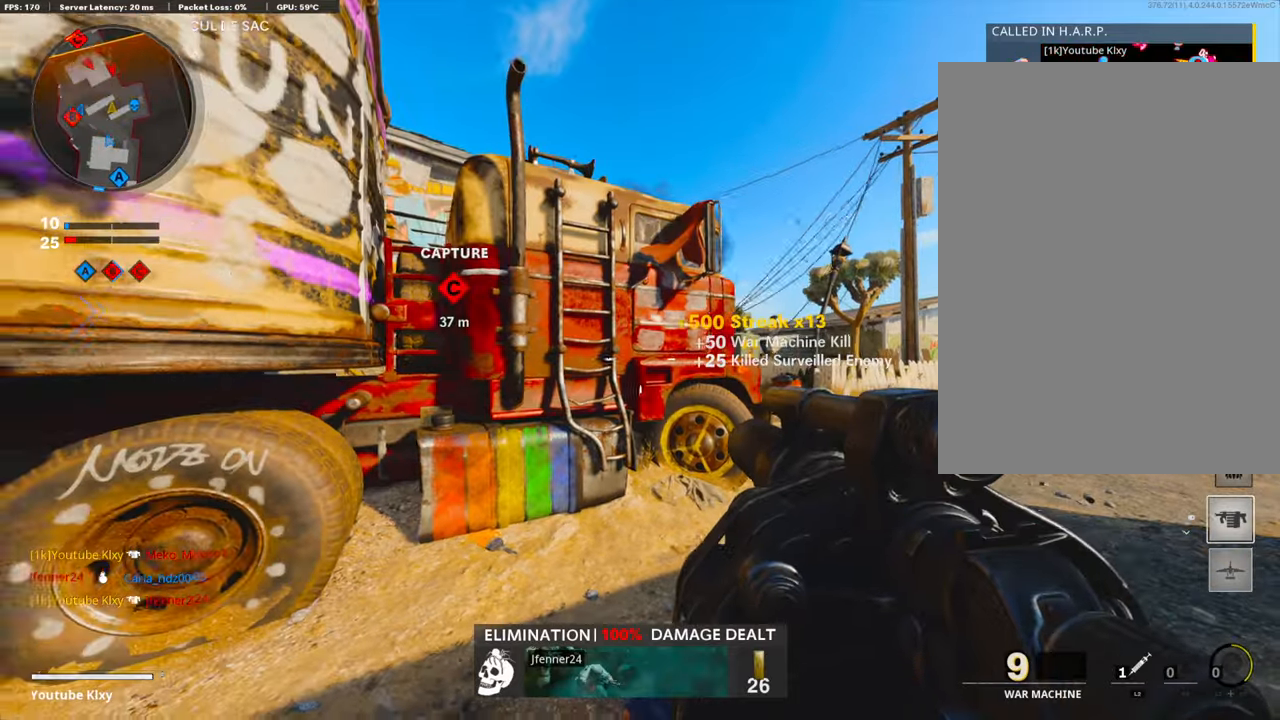
{"buttons": [], "left_stick": "right", "right_stick": "center", "events": [[16, "right_stick", "down-right"], [150, "right_stick", "center"]]}
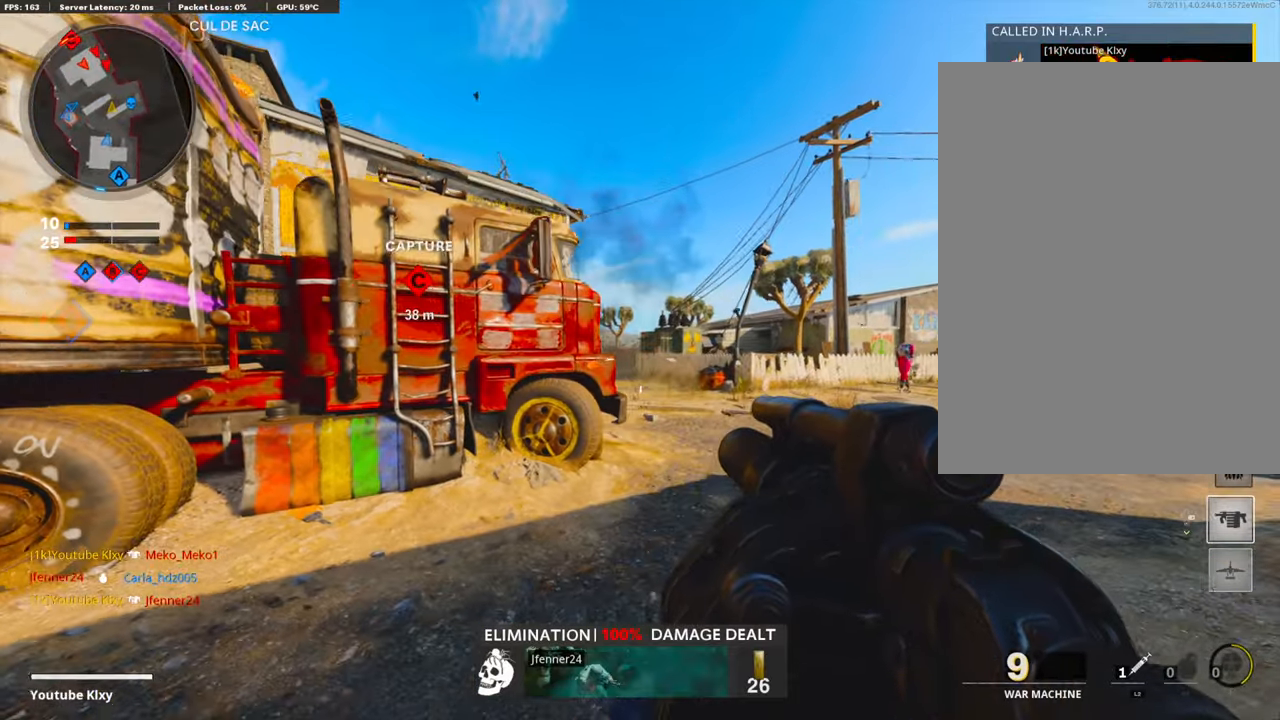
{"buttons": [], "left_stick": "left", "right_stick": "center", "events": [[117, "L1", "down"], [117, "left_stick", "up"], [235, "left_stick", "left"], [235, "right_stick", "up"], [285, "R1", "down"], [402, "L1", "up"], [402, "right_stick", "left"], [435, "R1", "up"], [486, "right_stick", "center"]]}
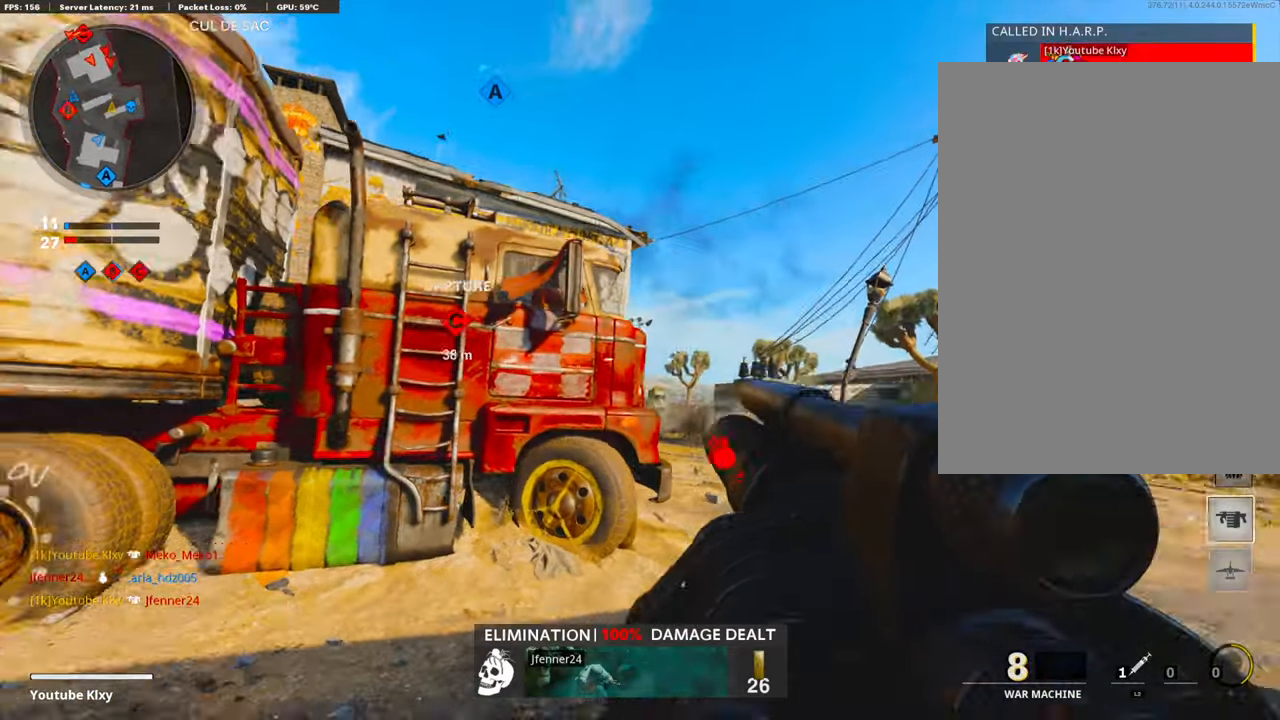
{"buttons": ["L3"], "left_stick": "up-left", "right_stick": "center", "events": [[101, "right_stick", "left"], [134, "left_stick", "up-left"], [218, "L3", "down"], [352, "right_stick", "center"]]}
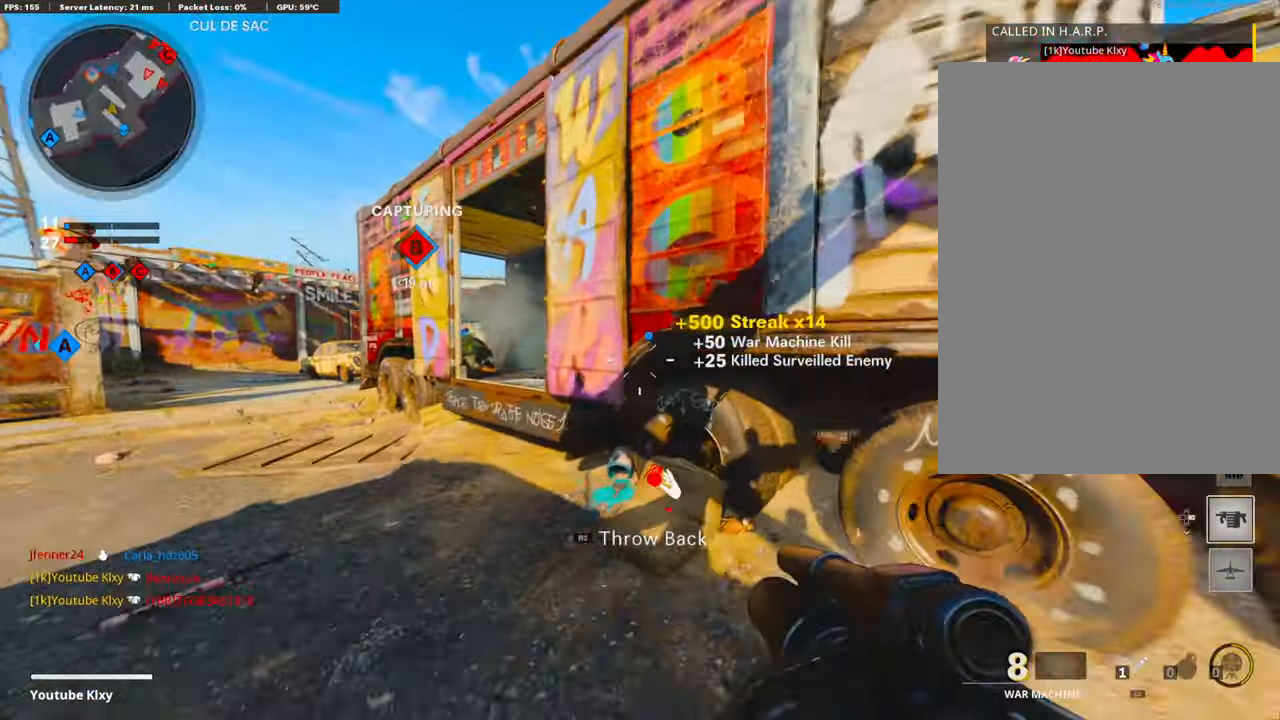
{"buttons": [], "left_stick": "up", "right_stick": "center", "events": [[17, "L3", "up"], [17, "right_stick", "left"], [134, "right_stick", "center"], [201, "right_stick", "right"], [301, "left_stick", "up"], [335, "CROSS", "down"], [469, "right_stick", "center"], [485, "CROSS", "up"]]}
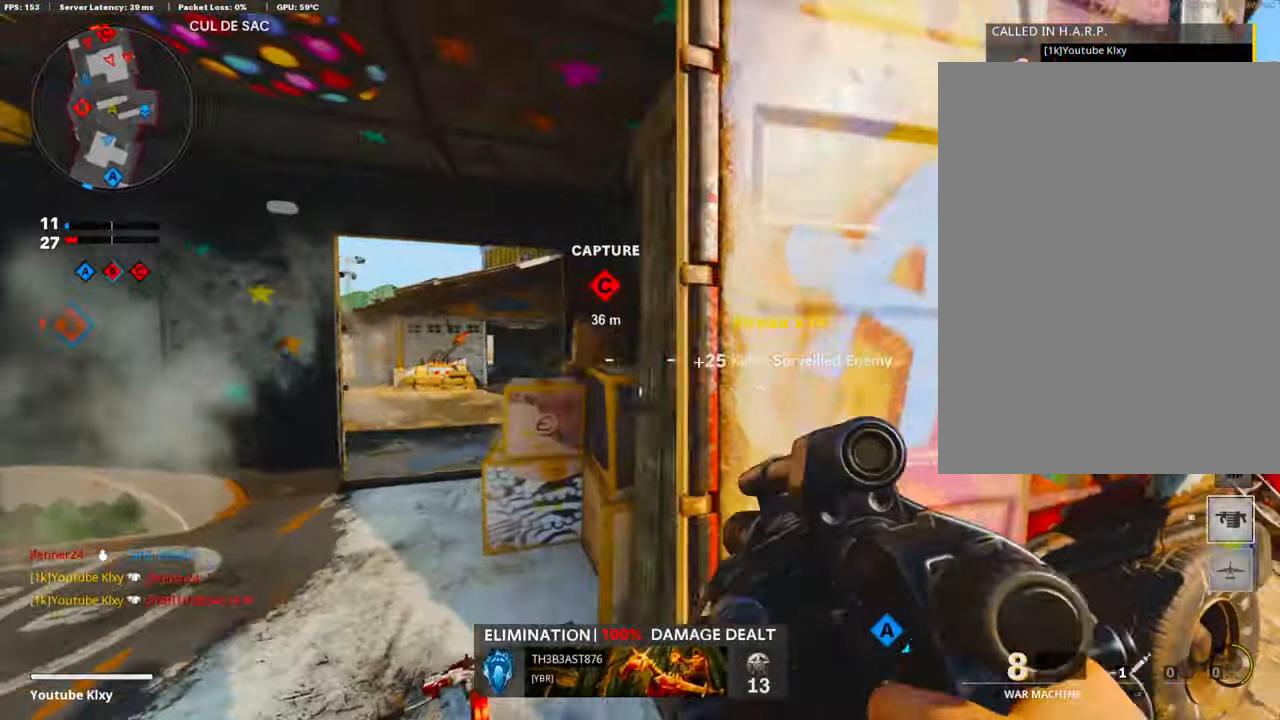
{"buttons": [], "left_stick": "left", "right_stick": "right", "events": [[167, "right_stick", "left"], [251, "right_stick", "center"], [402, "left_stick", "center"], [452, "left_stick", "left"], [502, "right_stick", "right"]]}
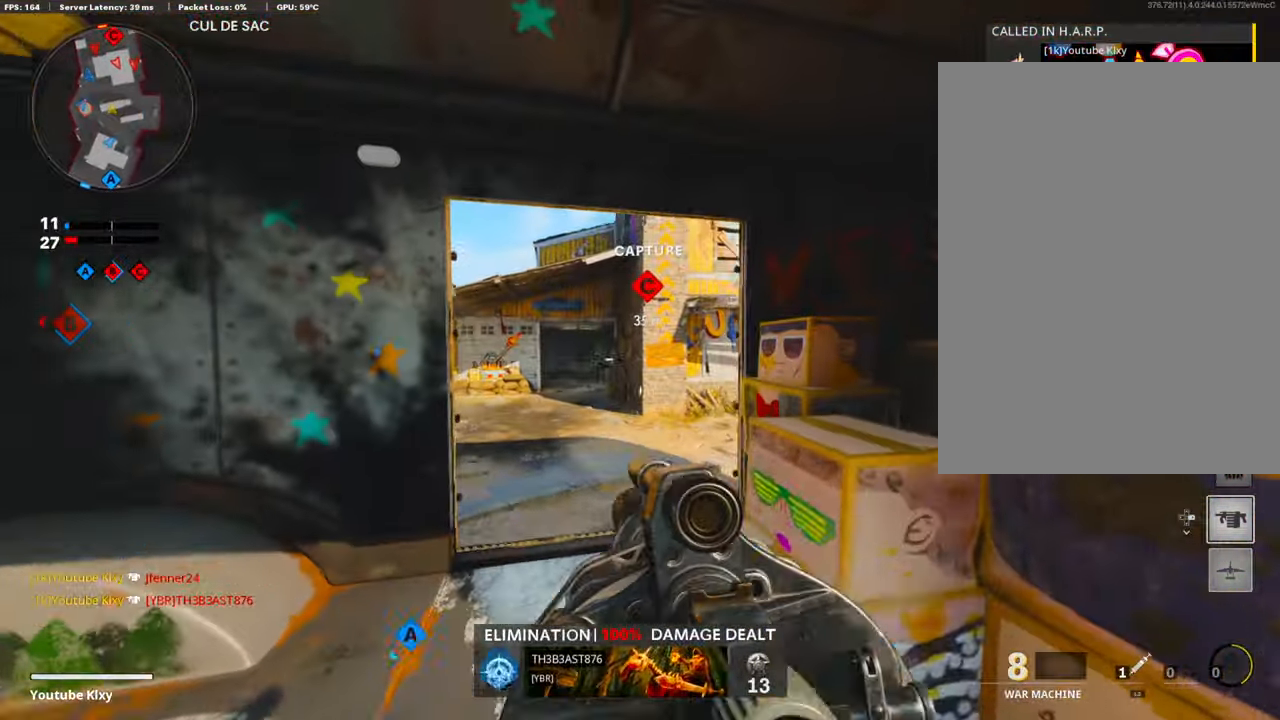
{"buttons": ["L1"], "left_stick": "up-left", "right_stick": "right", "events": [[150, "right_stick", "center"], [368, "left_stick", "up-left"], [385, "right_stick", "right"], [401, "L1", "down"]]}
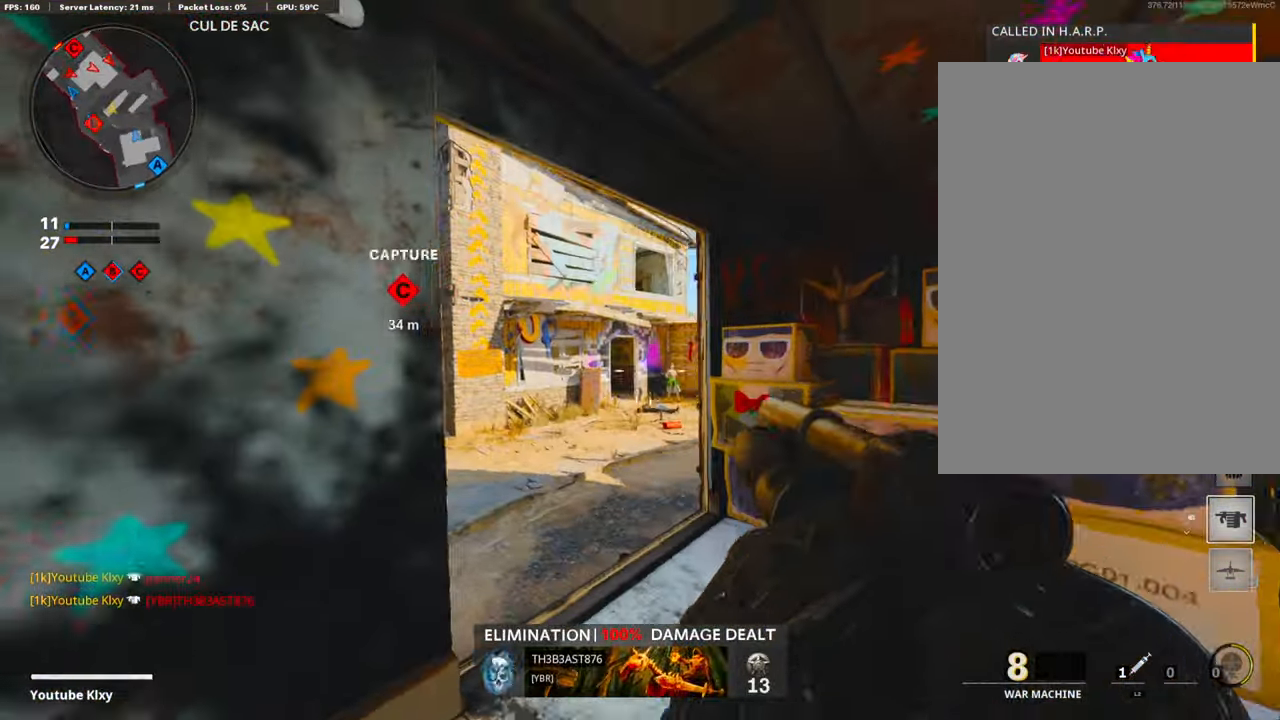
{"buttons": ["L1"], "left_stick": "right", "right_stick": "right", "events": [[17, "left_stick", "left"], [401, "left_stick", "center"], [451, "left_stick", "right"]]}
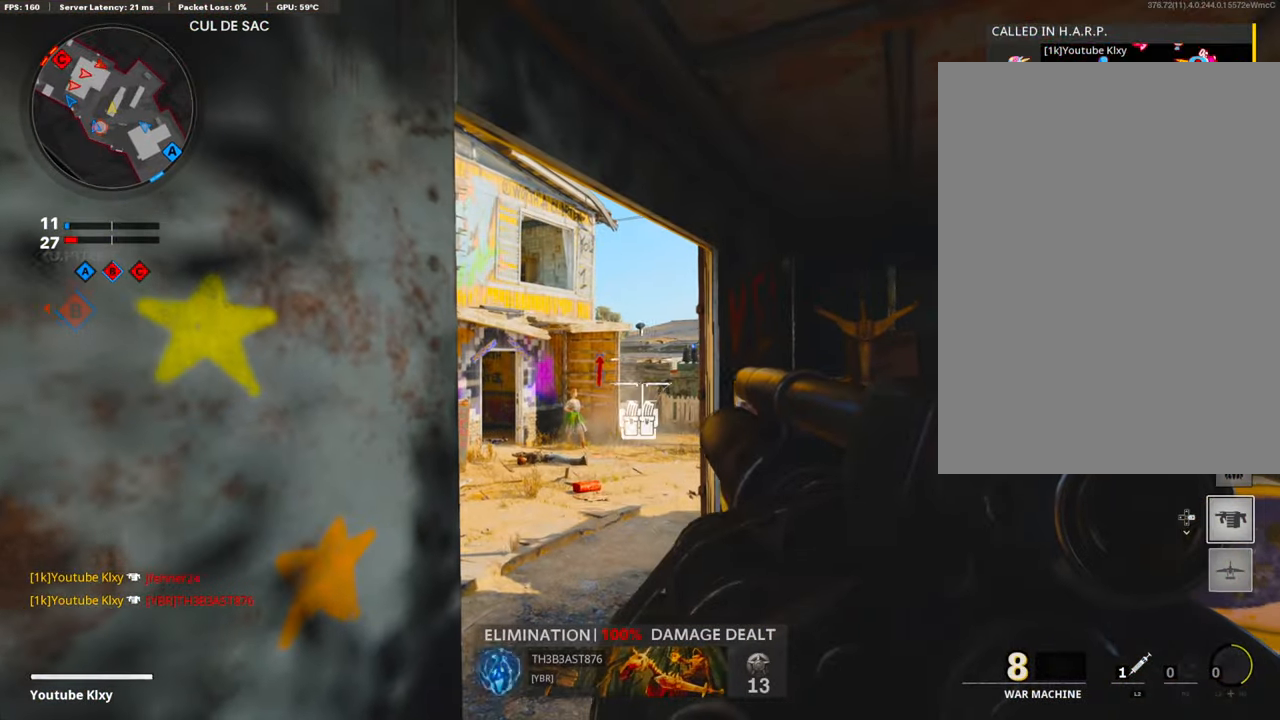
{"buttons": ["L1"], "left_stick": "center", "right_stick": "center", "events": [[50, "right_stick", "center"], [67, "left_stick", "center"], [117, "left_stick", "left"], [184, "left_stick", "center"]]}
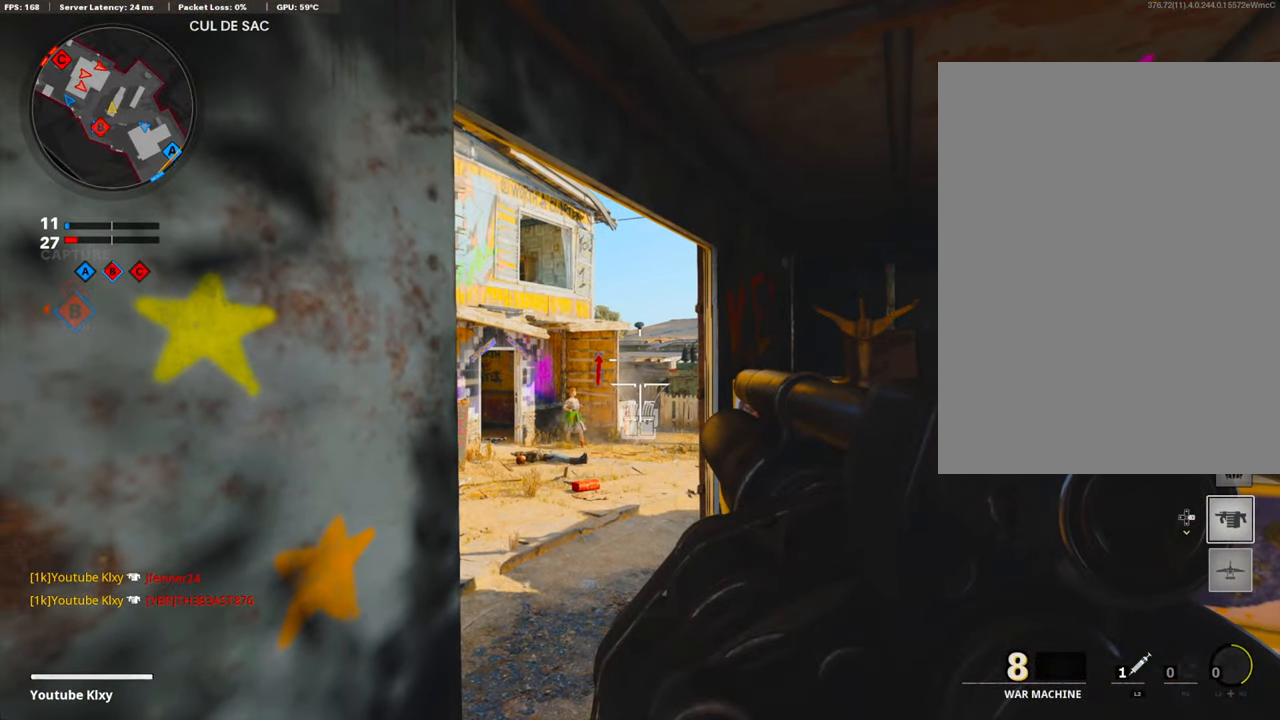
{"buttons": [], "left_stick": "down-right", "right_stick": "center", "events": [[268, "R1", "down"], [318, "L1", "up"], [351, "left_stick", "down-right"], [401, "R1", "up"]]}
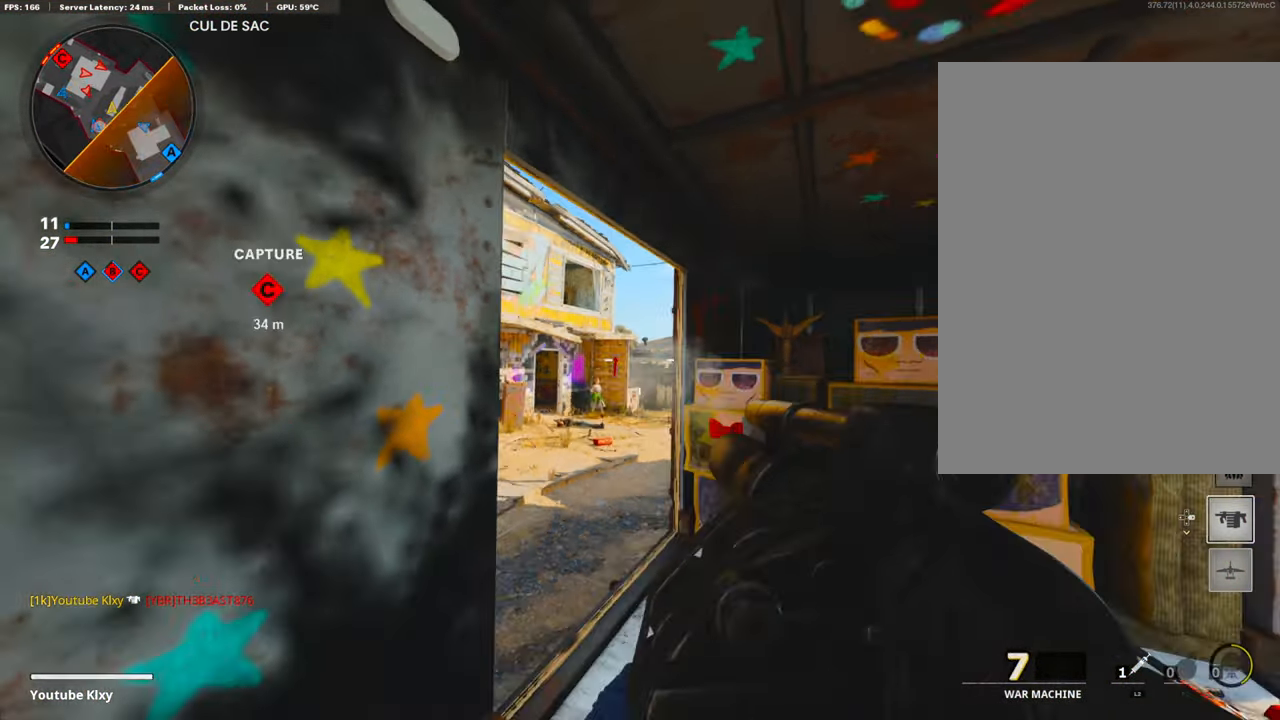
{"buttons": [], "left_stick": "center", "right_stick": "center", "events": [[50, "left_stick", "down-left"], [251, "left_stick", "center"]]}
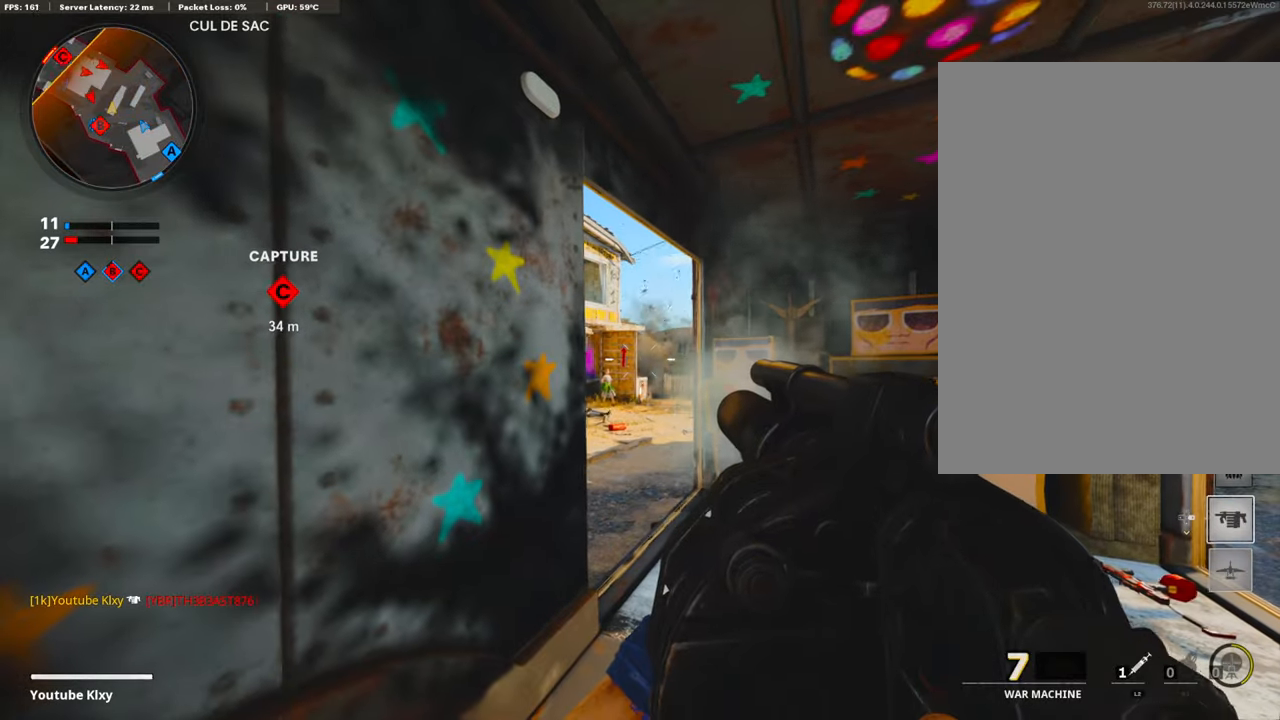
{"buttons": [], "left_stick": "center", "right_stick": "center", "events": [[184, "R1", "down"], [435, "R1", "up"]]}
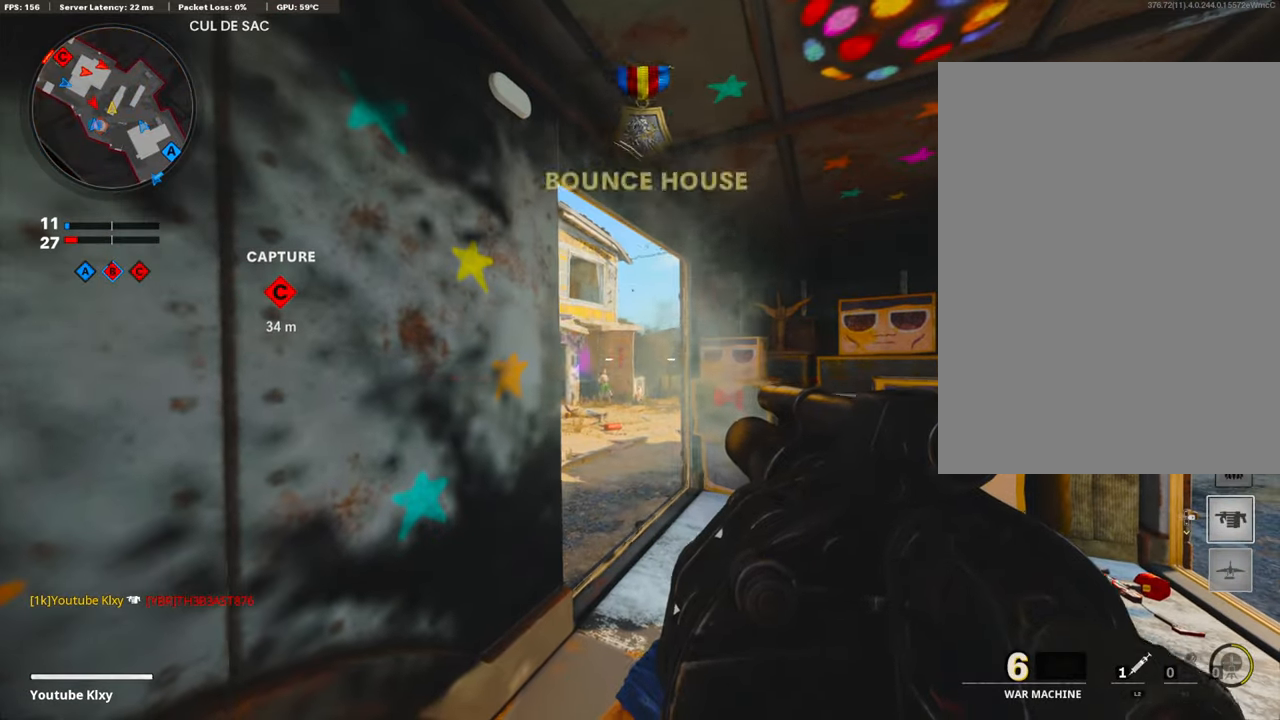
{"buttons": [], "left_stick": "up", "right_stick": "up", "events": [[502, "left_stick", "up"], [502, "right_stick", "up"]]}
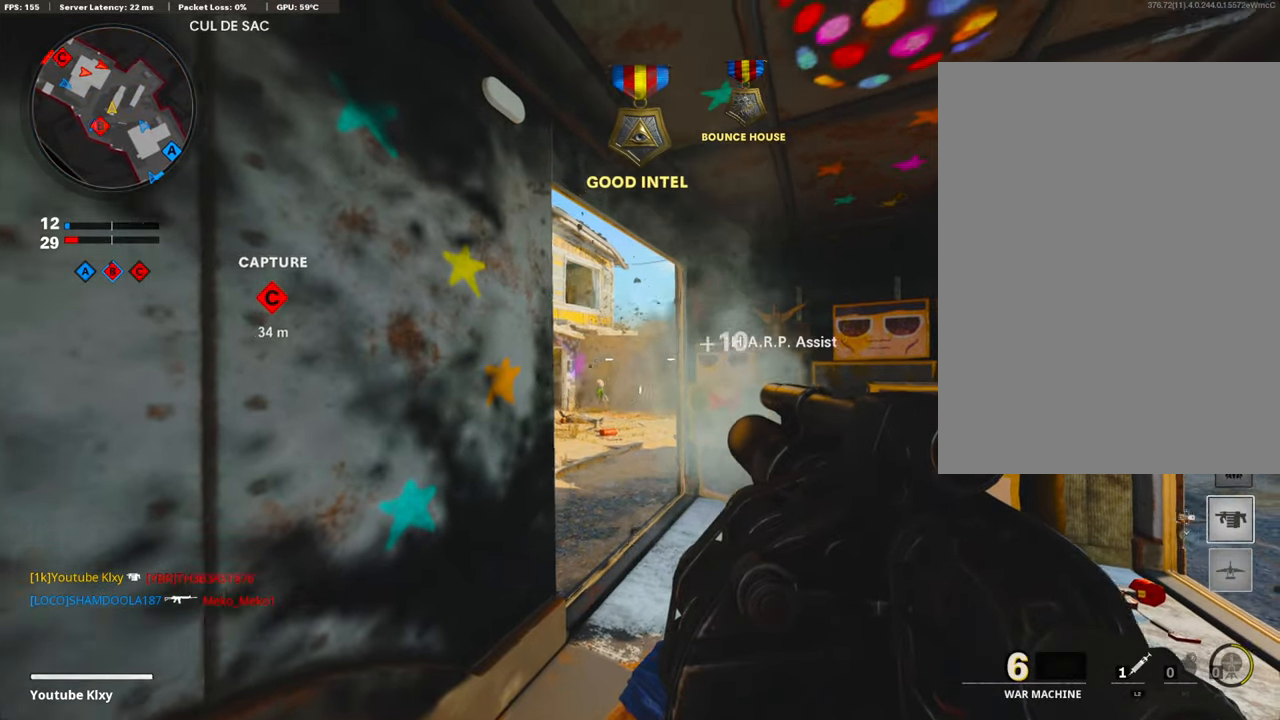
{"buttons": ["R1"], "left_stick": "down", "right_stick": "center", "events": [[100, "L1", "down"], [100, "right_stick", "center"], [167, "left_stick", "center"], [251, "left_stick", "down-left"], [284, "right_stick", "down"], [351, "left_stick", "down"], [401, "R1", "down"], [435, "L1", "up"], [451, "right_stick", "center"]]}
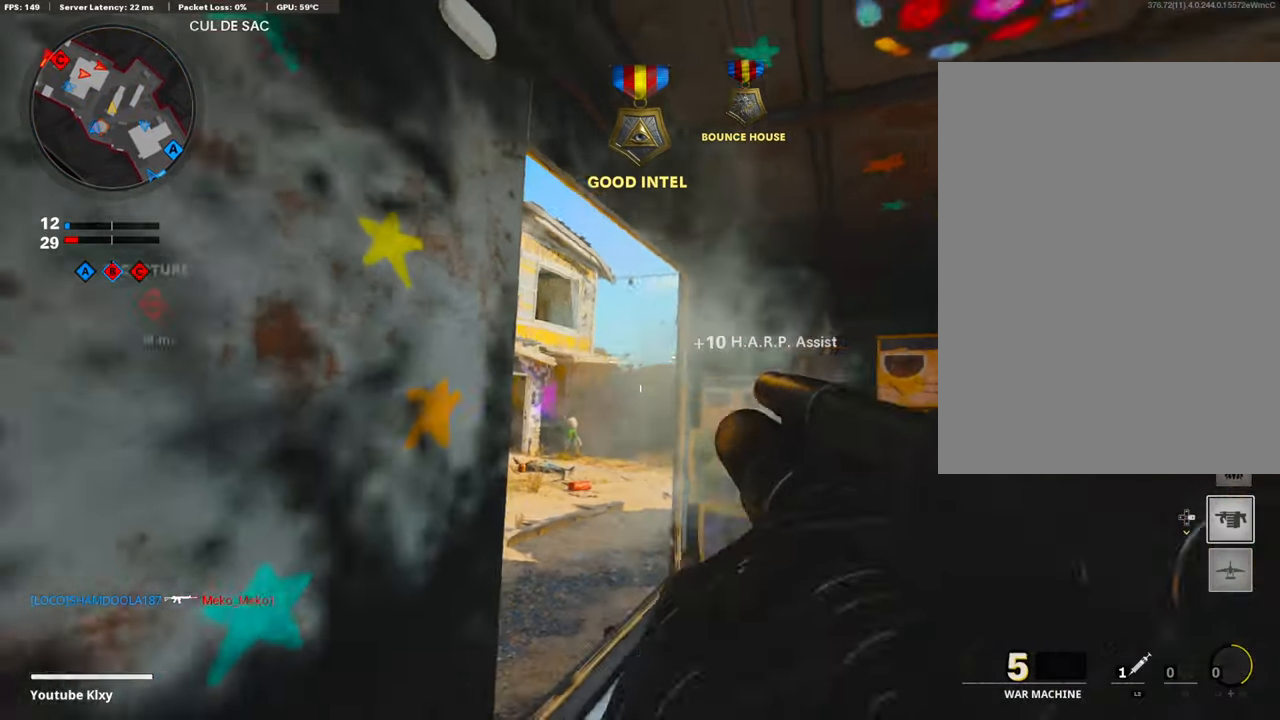
{"buttons": [], "left_stick": "left", "right_stick": "center", "events": [[83, "R1", "up"], [83, "right_stick", "down-left"], [117, "left_stick", "down-left"], [217, "right_stick", "left"], [334, "left_stick", "left"], [334, "right_stick", "center"]]}
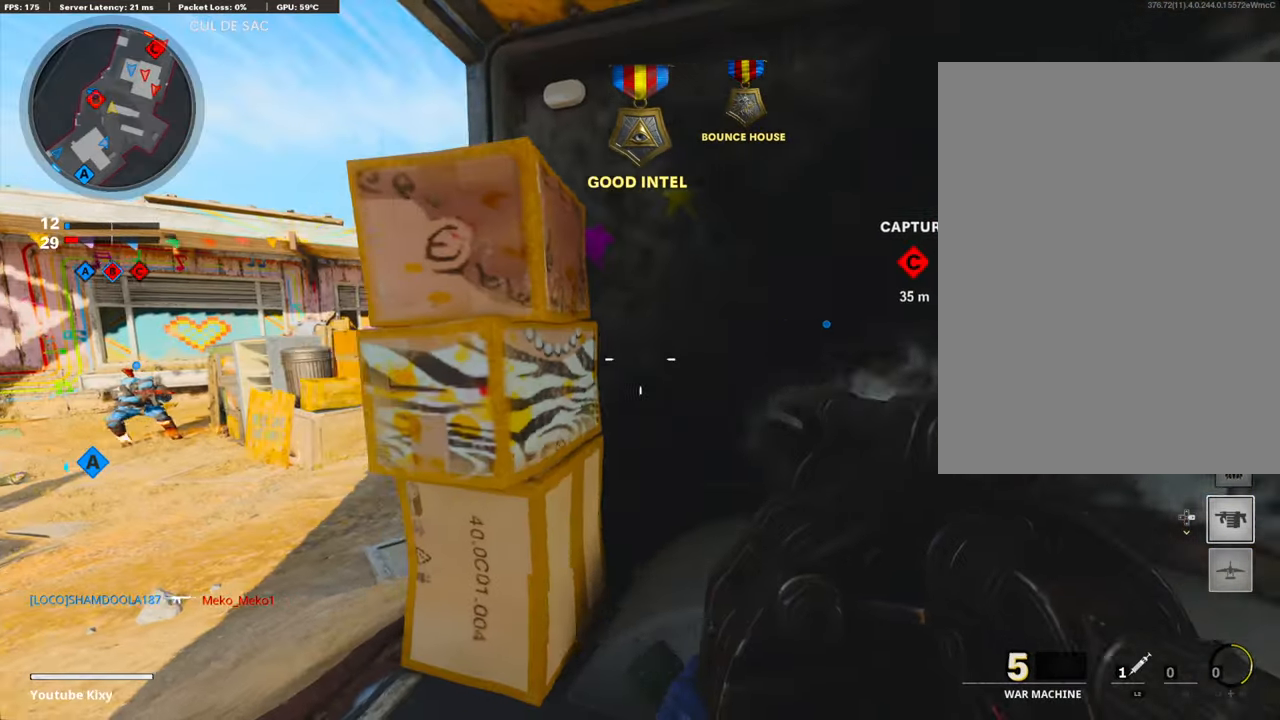
{"buttons": [], "left_stick": "left", "right_stick": "right", "events": [[302, "right_stick", "right"]]}
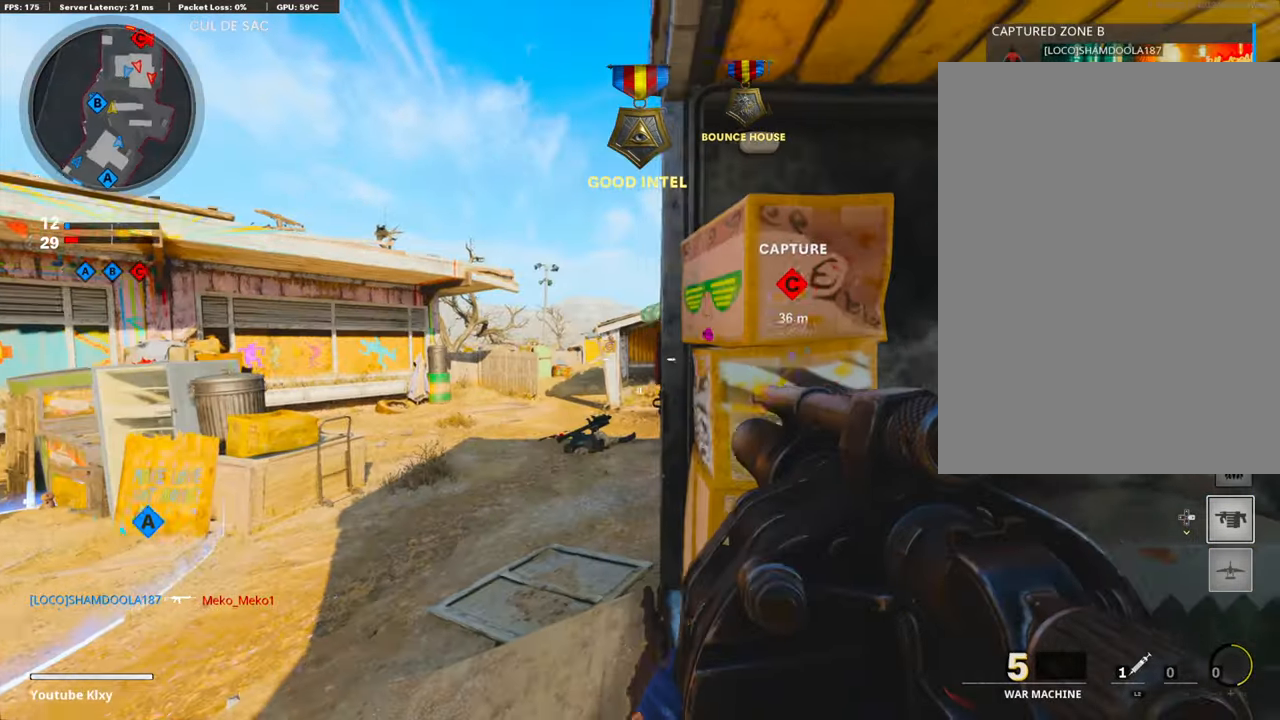
{"buttons": [], "left_stick": "right", "right_stick": "center", "events": [[101, "right_stick", "center"], [268, "left_stick", "center"], [335, "left_stick", "right"]]}
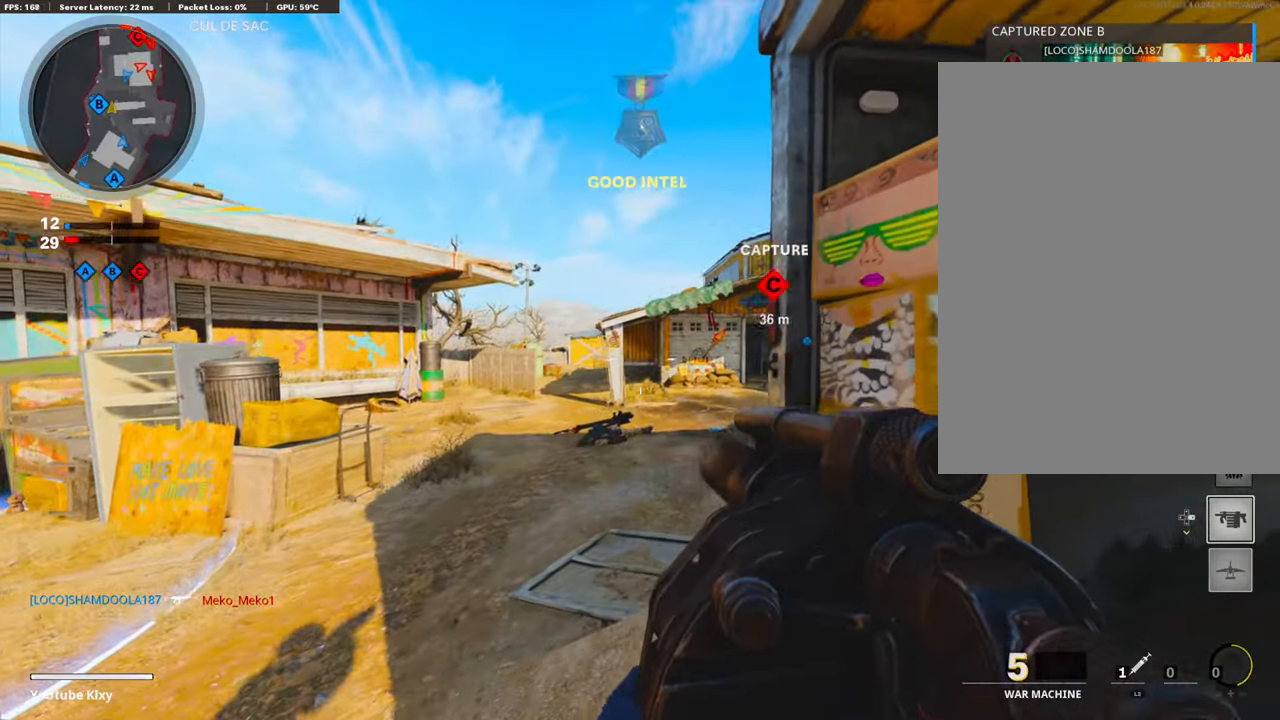
{"buttons": ["L3"], "left_stick": "up-right", "right_stick": "right", "events": [[301, "left_stick", "up-right"], [301, "right_stick", "right"], [385, "L3", "down"]]}
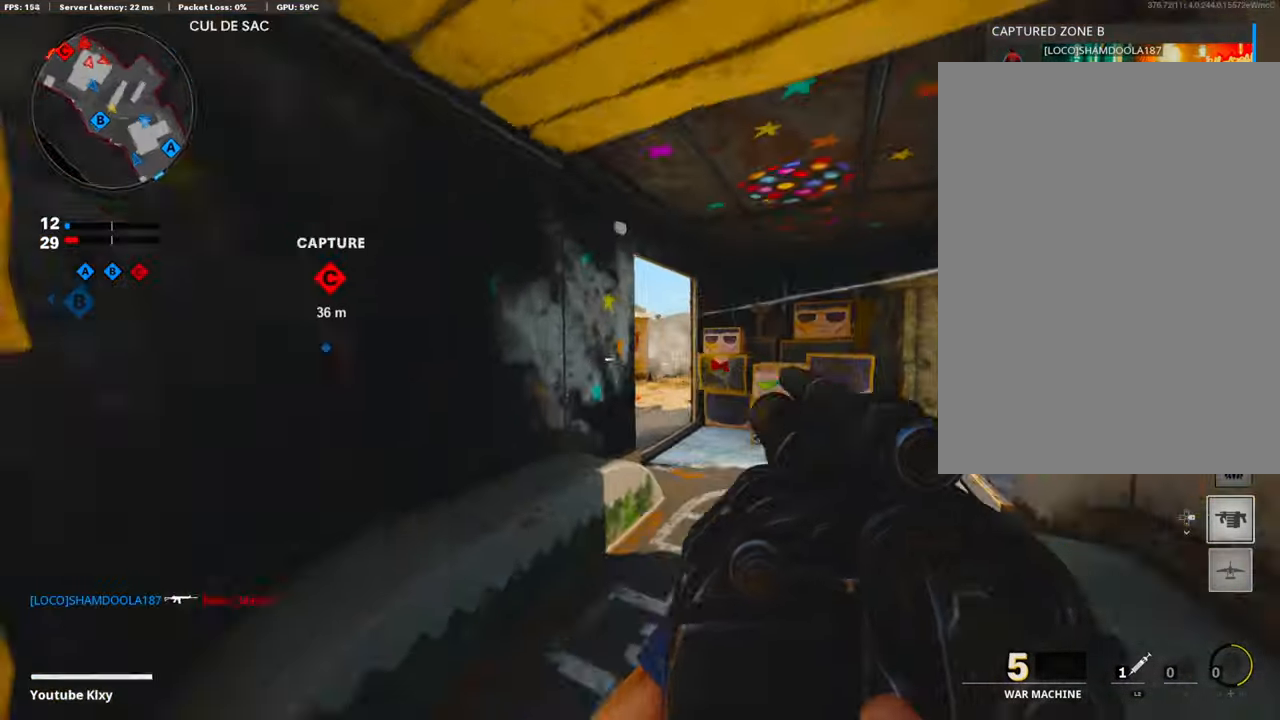
{"buttons": [], "left_stick": "up", "right_stick": "left", "events": [[50, "right_stick", "center"], [168, "L3", "up"], [168, "left_stick", "up"], [168, "right_stick", "left"], [285, "right_stick", "center"], [385, "right_stick", "left"]]}
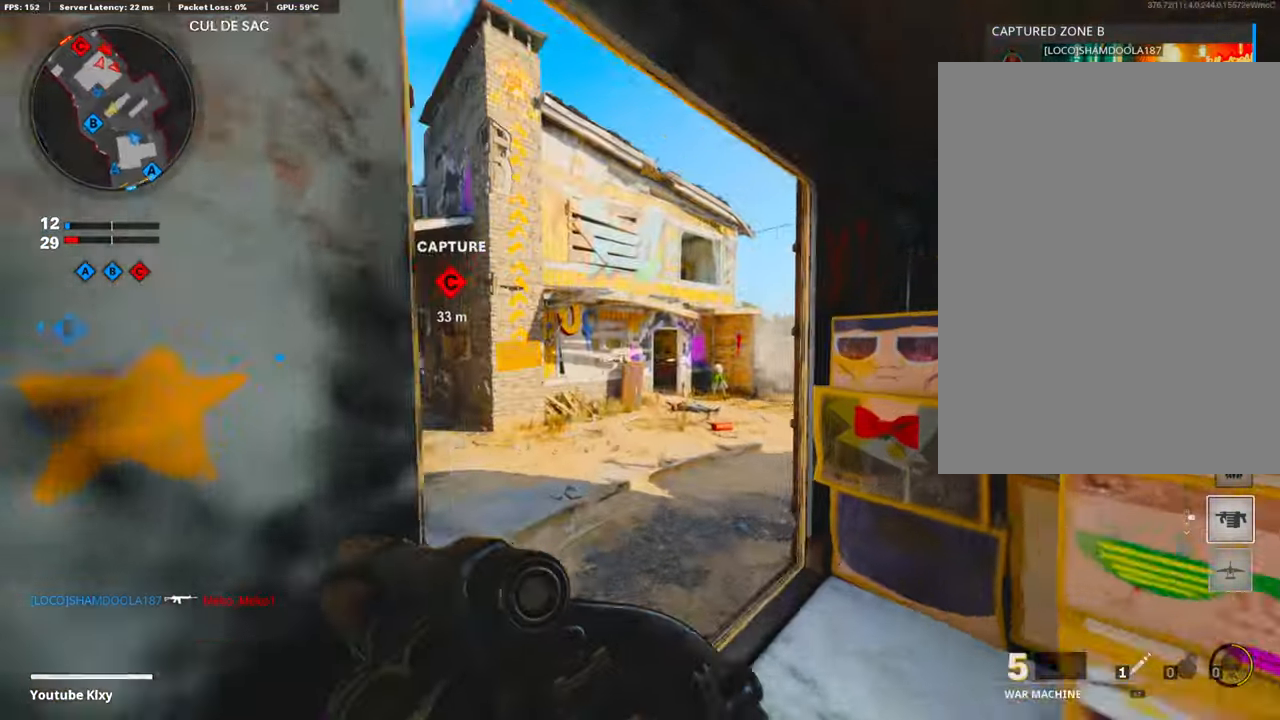
{"buttons": ["L1"], "left_stick": "up", "right_stick": "center", "events": [[34, "right_stick", "center"], [101, "right_stick", "right"], [201, "CROSS", "down"], [268, "L1", "down"], [268, "right_stick", "center"], [335, "CROSS", "up"]]}
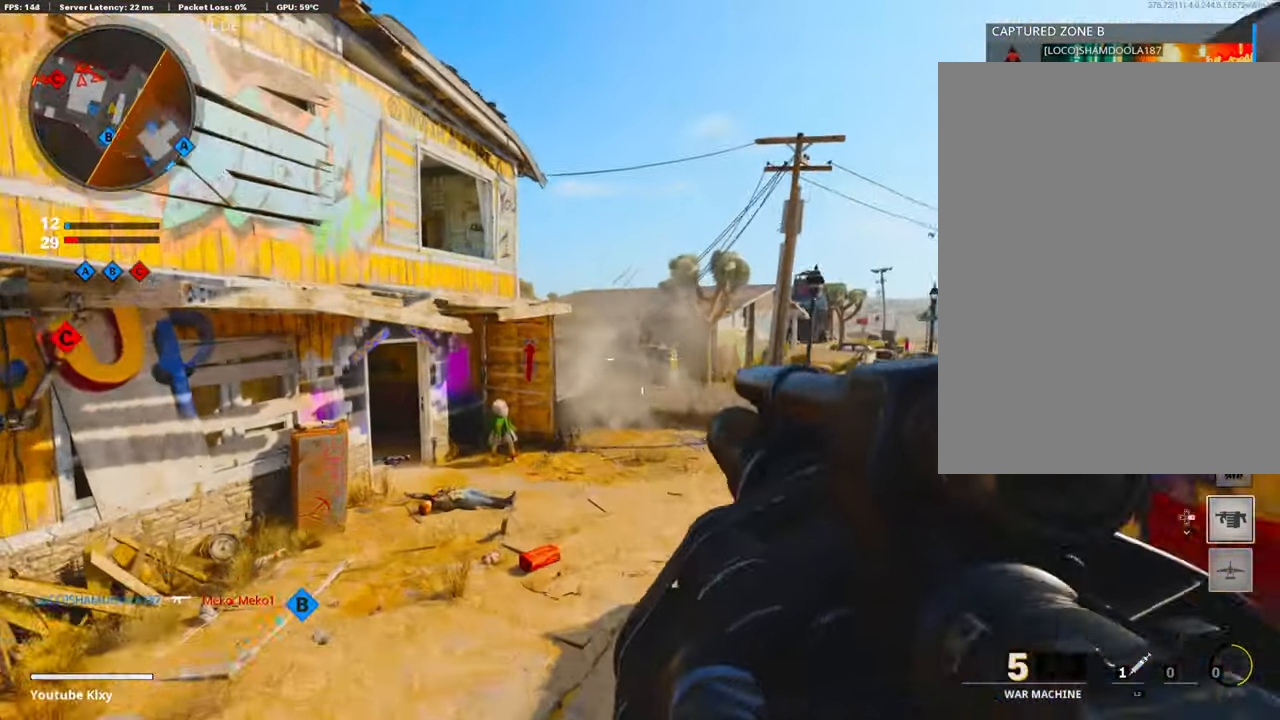
{"buttons": ["L3"], "left_stick": "up", "right_stick": "center", "events": [[100, "right_stick", "left"], [201, "right_stick", "up"], [267, "R1", "down"], [334, "L1", "up"], [367, "right_stick", "center"], [418, "R1", "up"], [468, "L3", "down"]]}
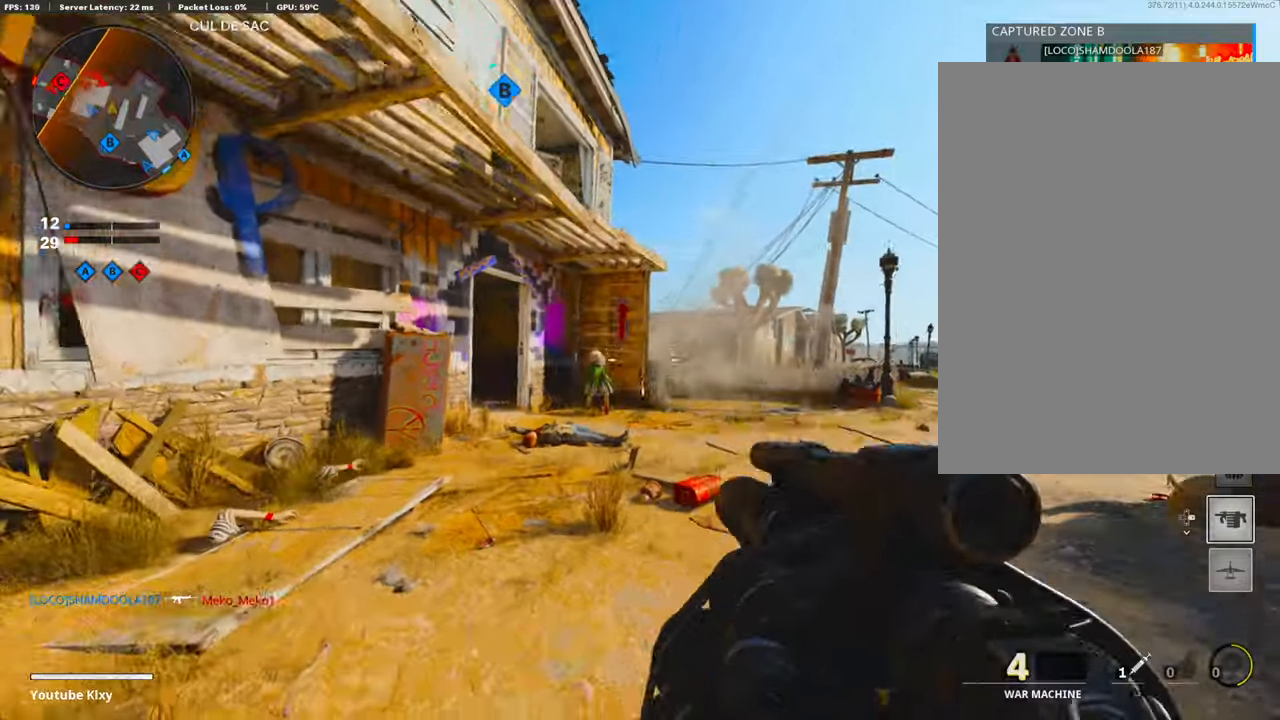
{"buttons": [], "left_stick": "up", "right_stick": "center", "events": [[168, "L3", "up"]]}
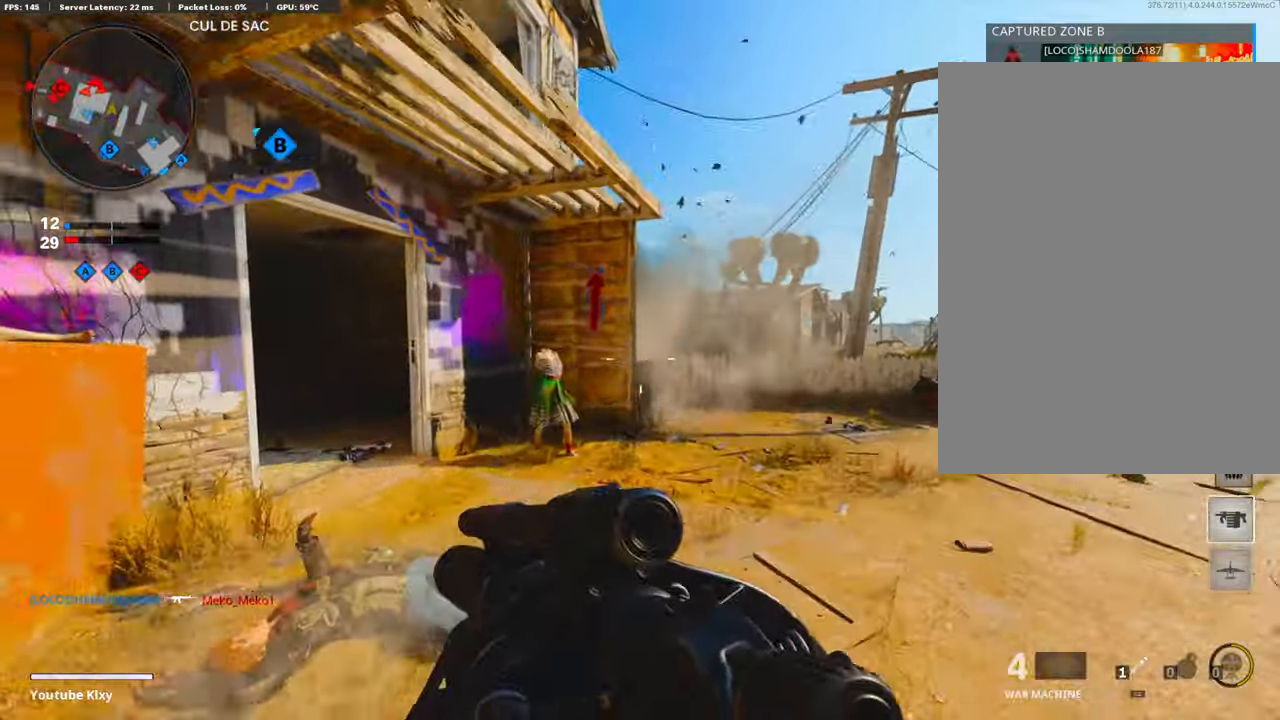
{"buttons": [], "left_stick": "up", "right_stick": "center", "events": [[184, "R3", "down"], [402, "R3", "up"]]}
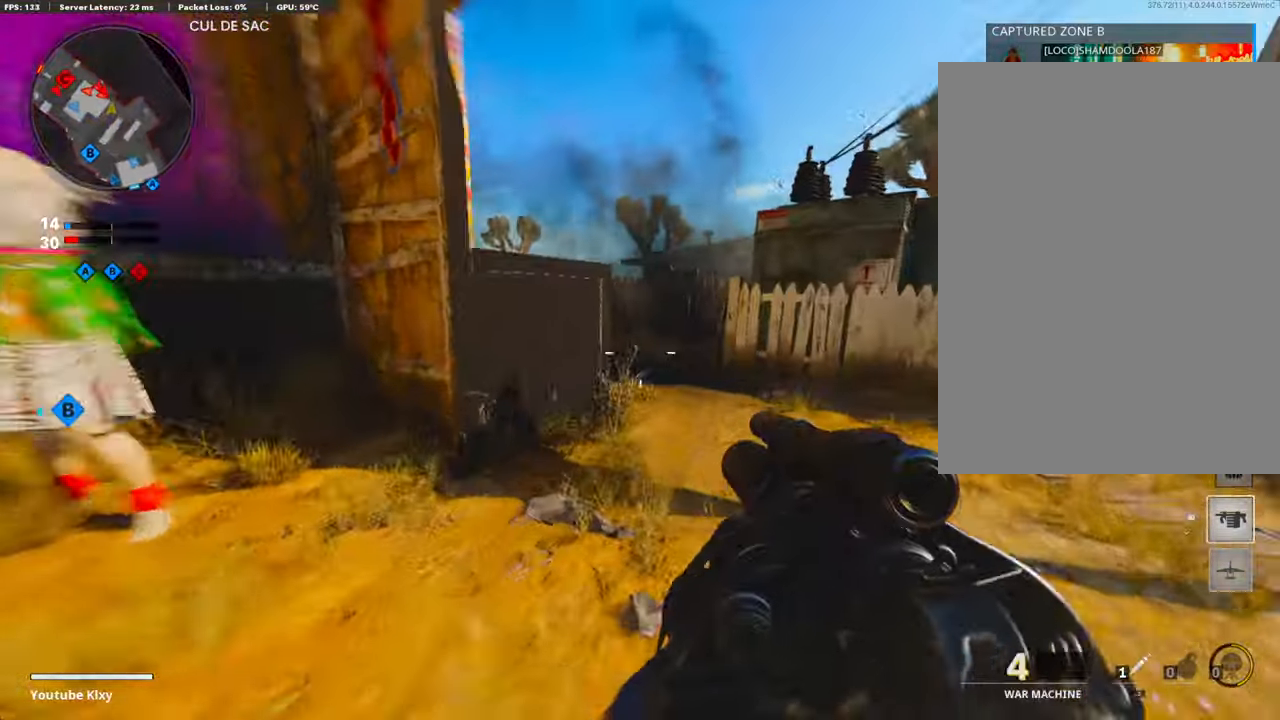
{"buttons": ["L2"], "left_stick": "down-left", "right_stick": "center", "events": [[67, "right_stick", "left"], [134, "right_stick", "center"], [167, "left_stick", "down-left"], [201, "R1", "down"], [217, "right_stick", "left"], [318, "right_stick", "center"], [401, "R1", "up"], [468, "L2", "down"]]}